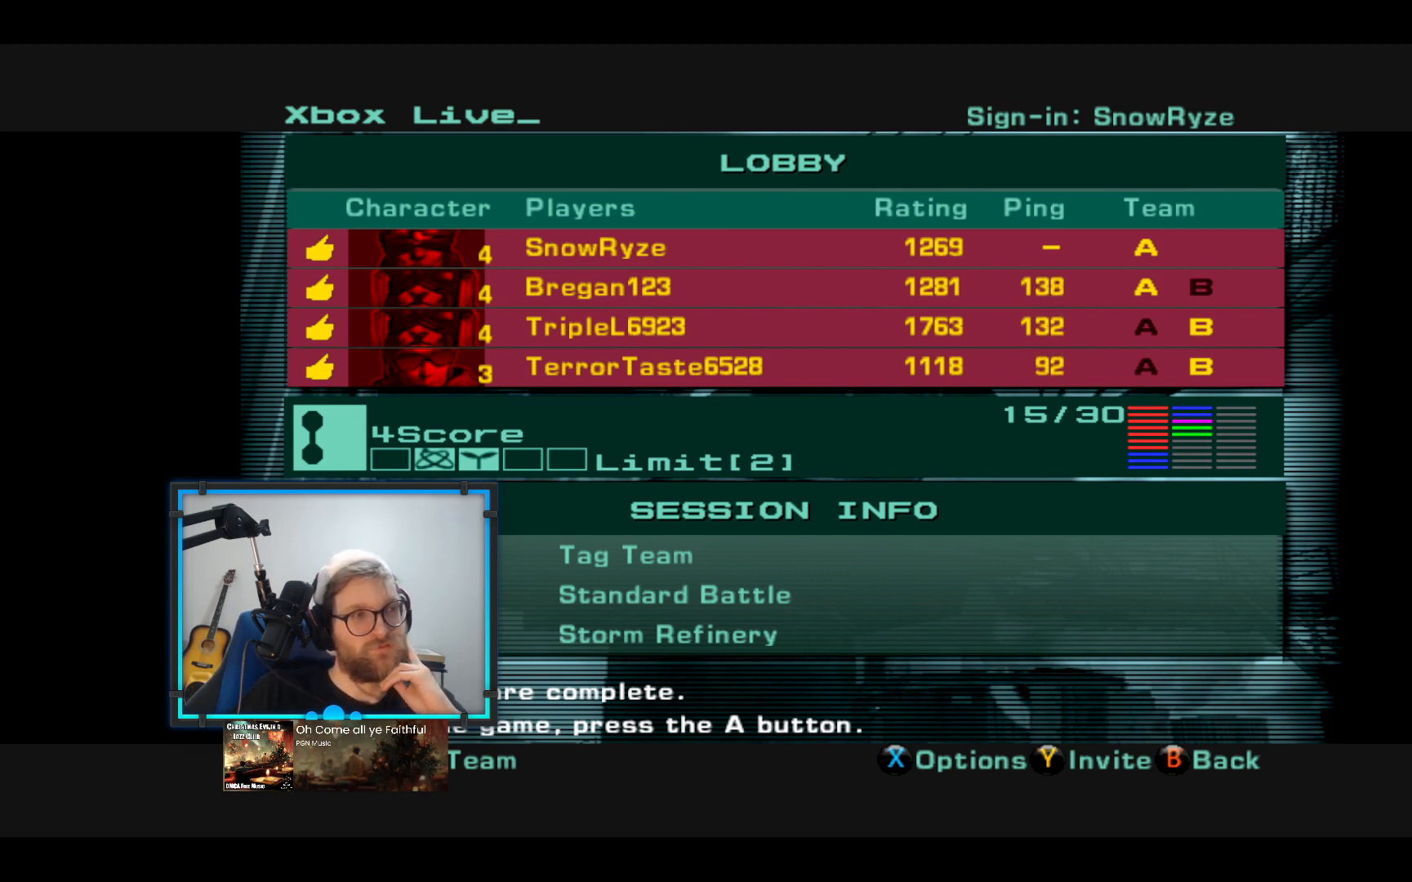
Gameplay with a controller (Xbox layout); each line is a JSON object with the inputs held at the frame after it. "events" lists button and stick changes between this image and that frame as [ms after this image, input, new state], when the widget could be followed in between. Not read: R3.
{"buttons": ["A"], "left_stick": "center", "right_stick": "center", "events": [[388, "A", "down"]]}
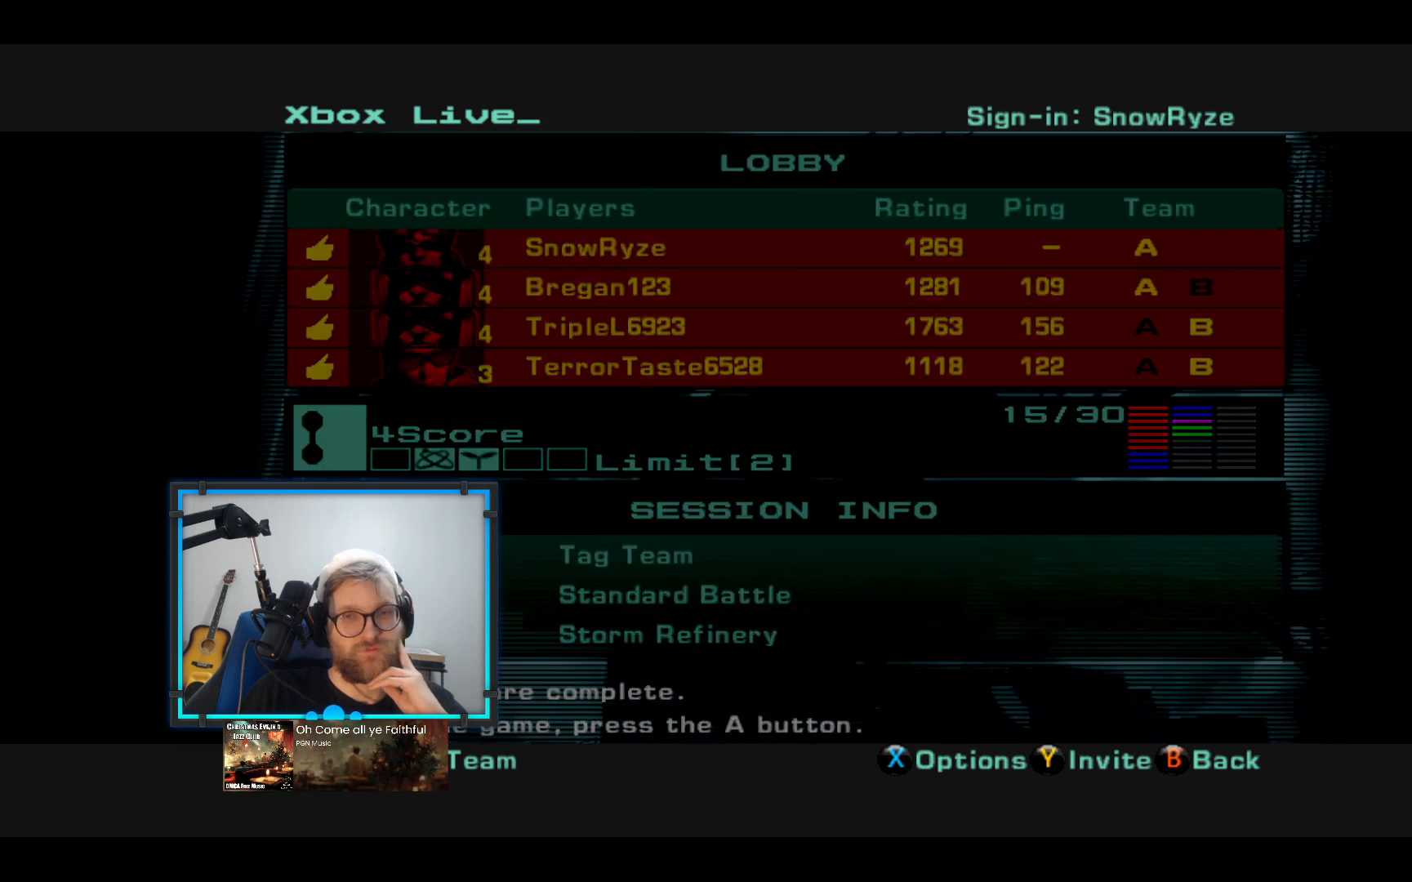
{"buttons": [], "left_stick": "center", "right_stick": "center", "events": [[145, "A", "up"]]}
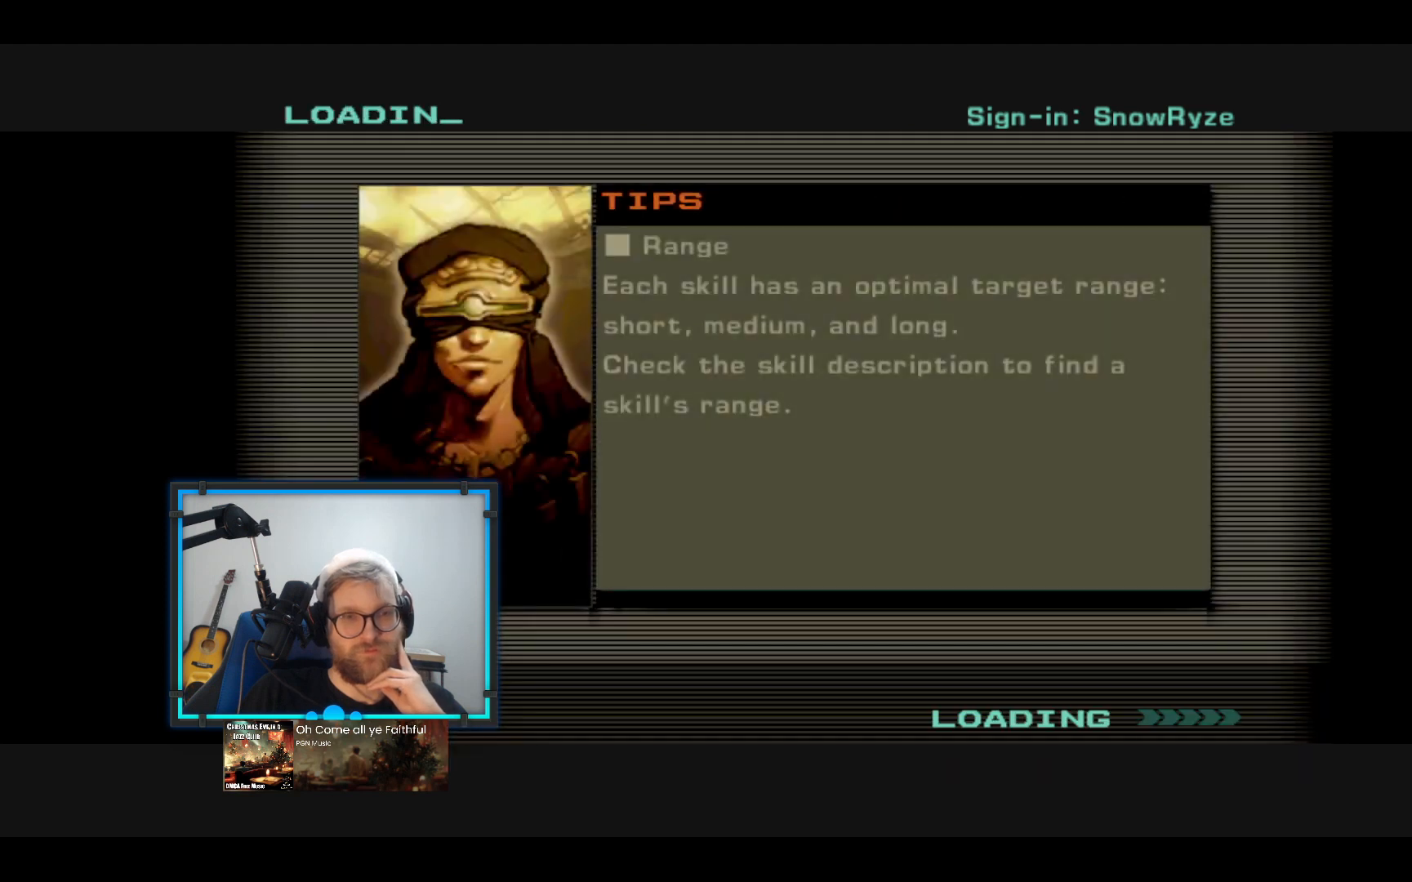
{"buttons": [], "left_stick": "center", "right_stick": "center", "events": []}
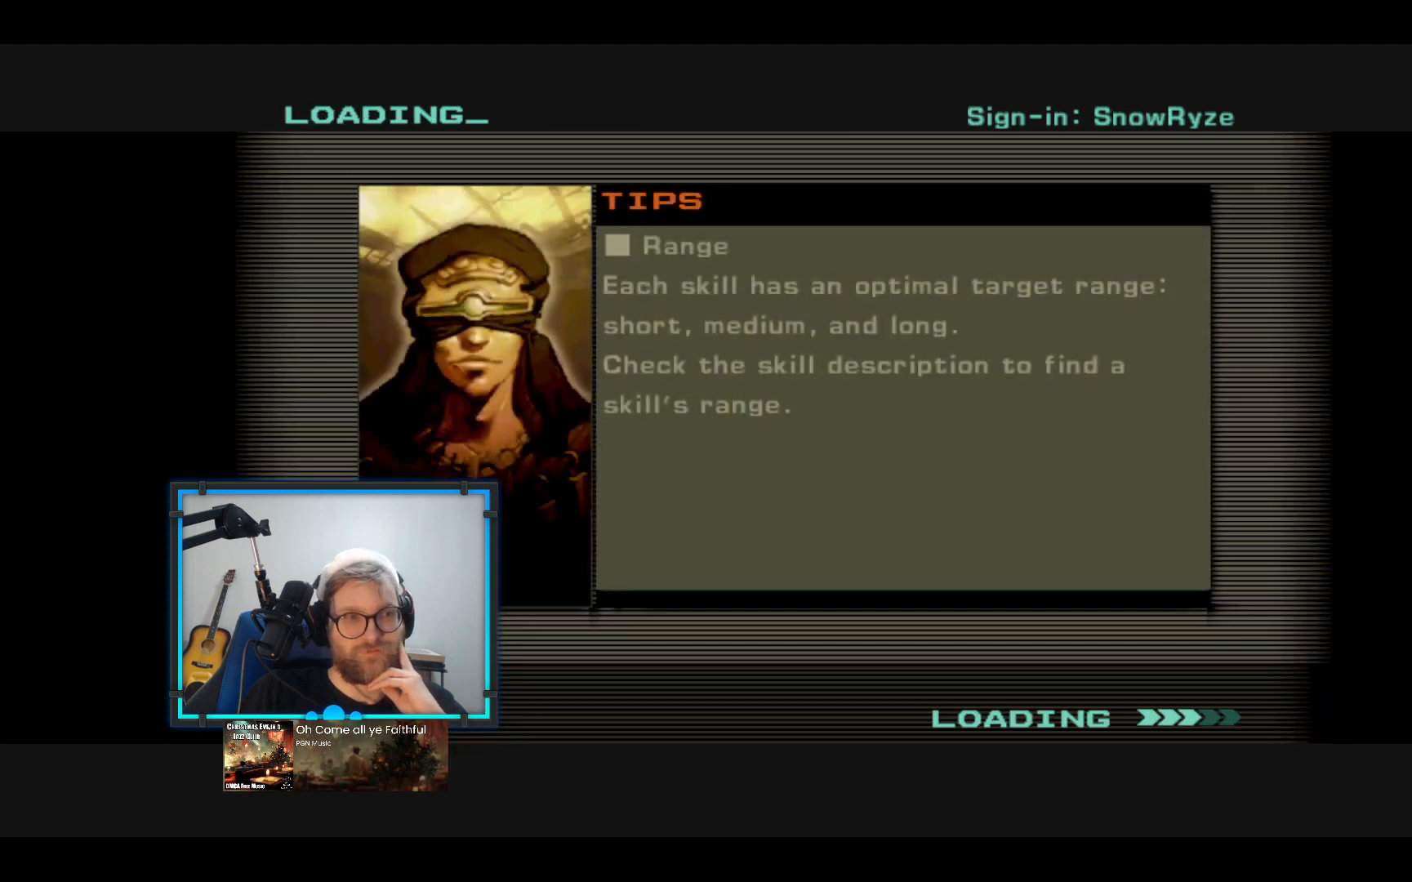
{"buttons": [], "left_stick": "center", "right_stick": "center", "events": []}
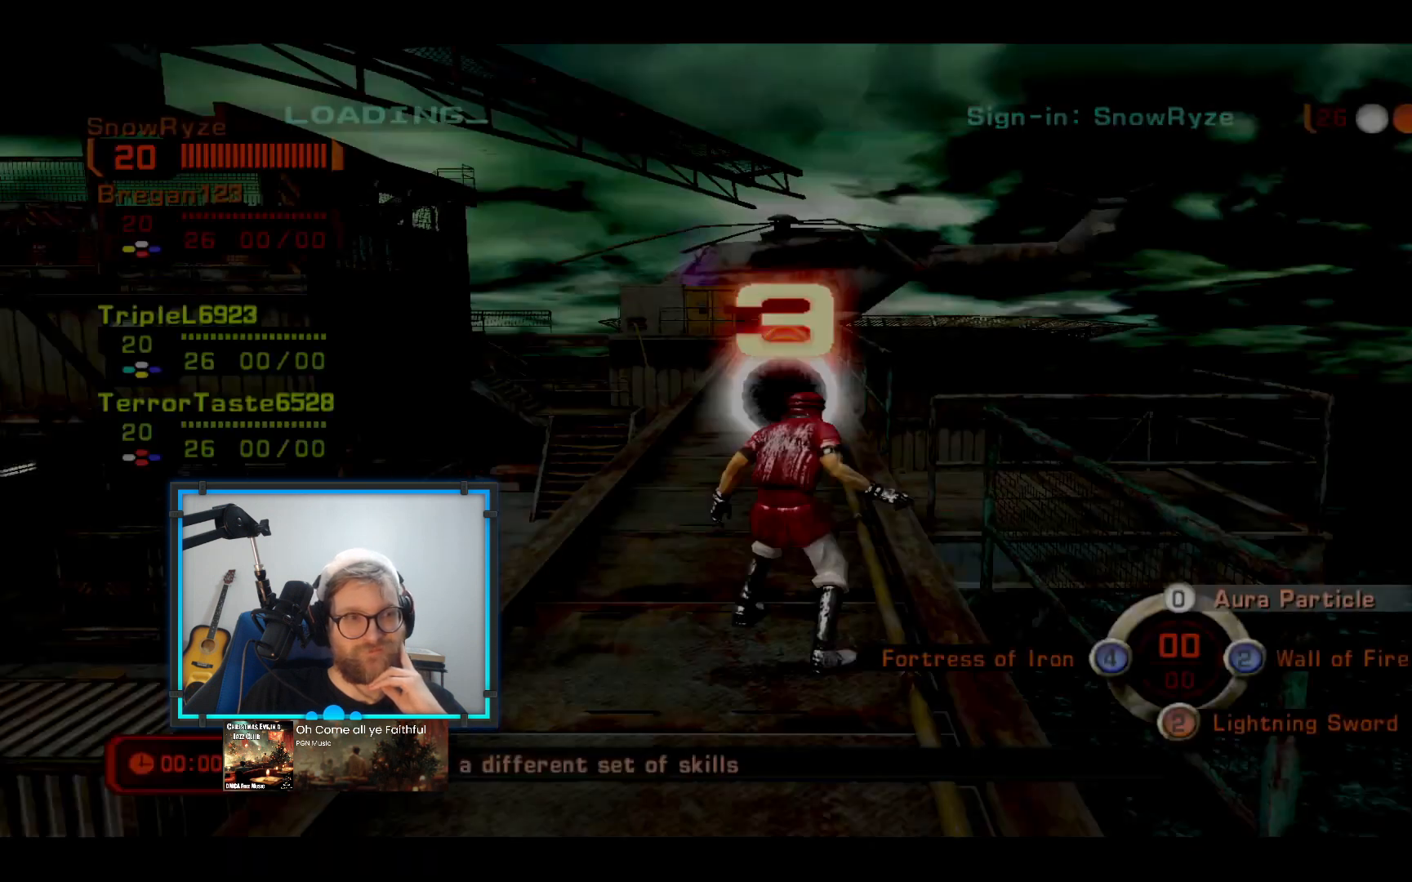
{"buttons": [], "left_stick": "center", "right_stick": "center", "events": []}
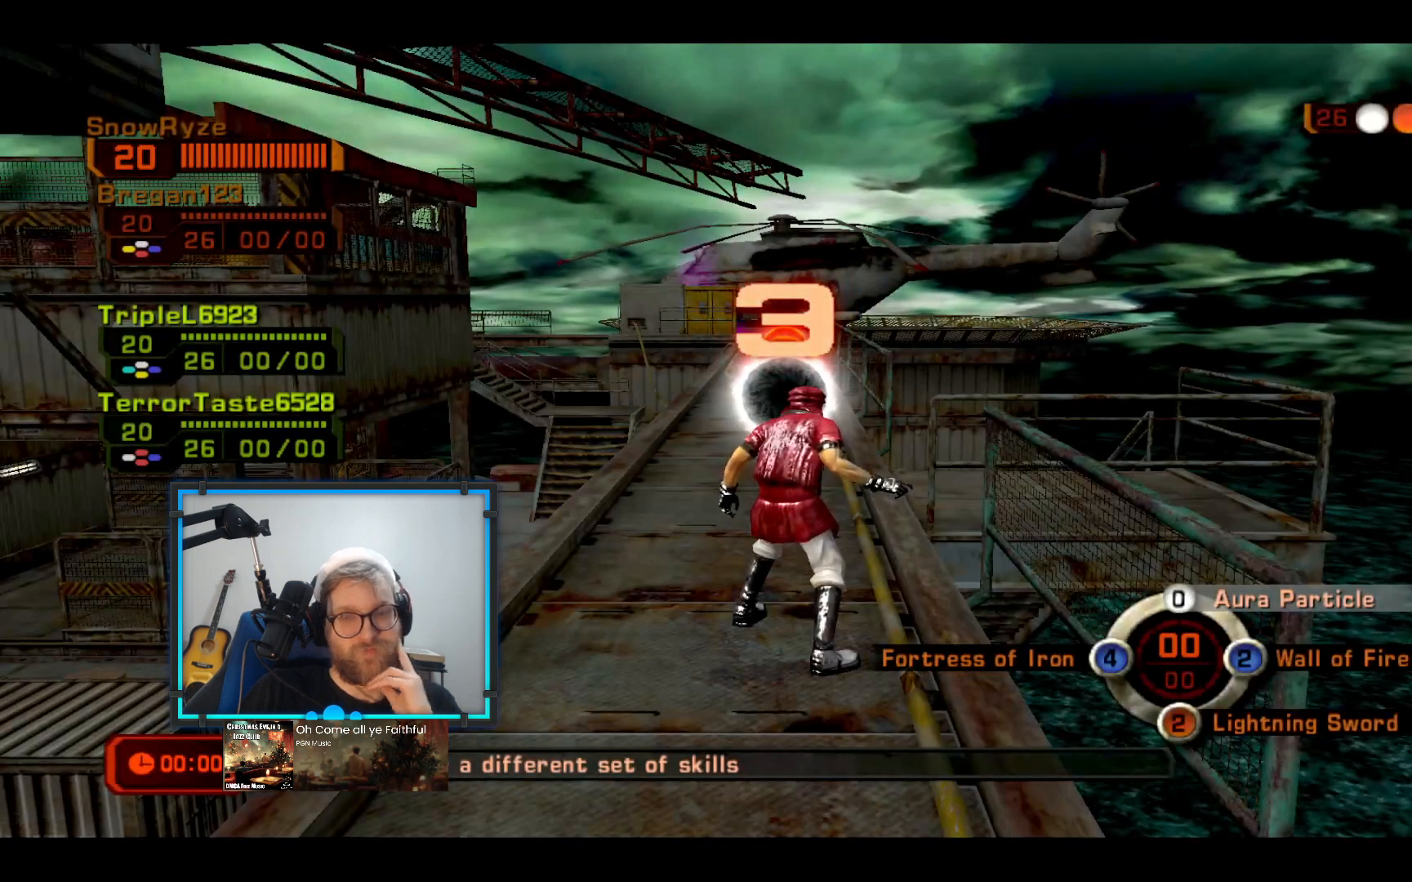
{"buttons": [], "left_stick": "center", "right_stick": "center", "events": []}
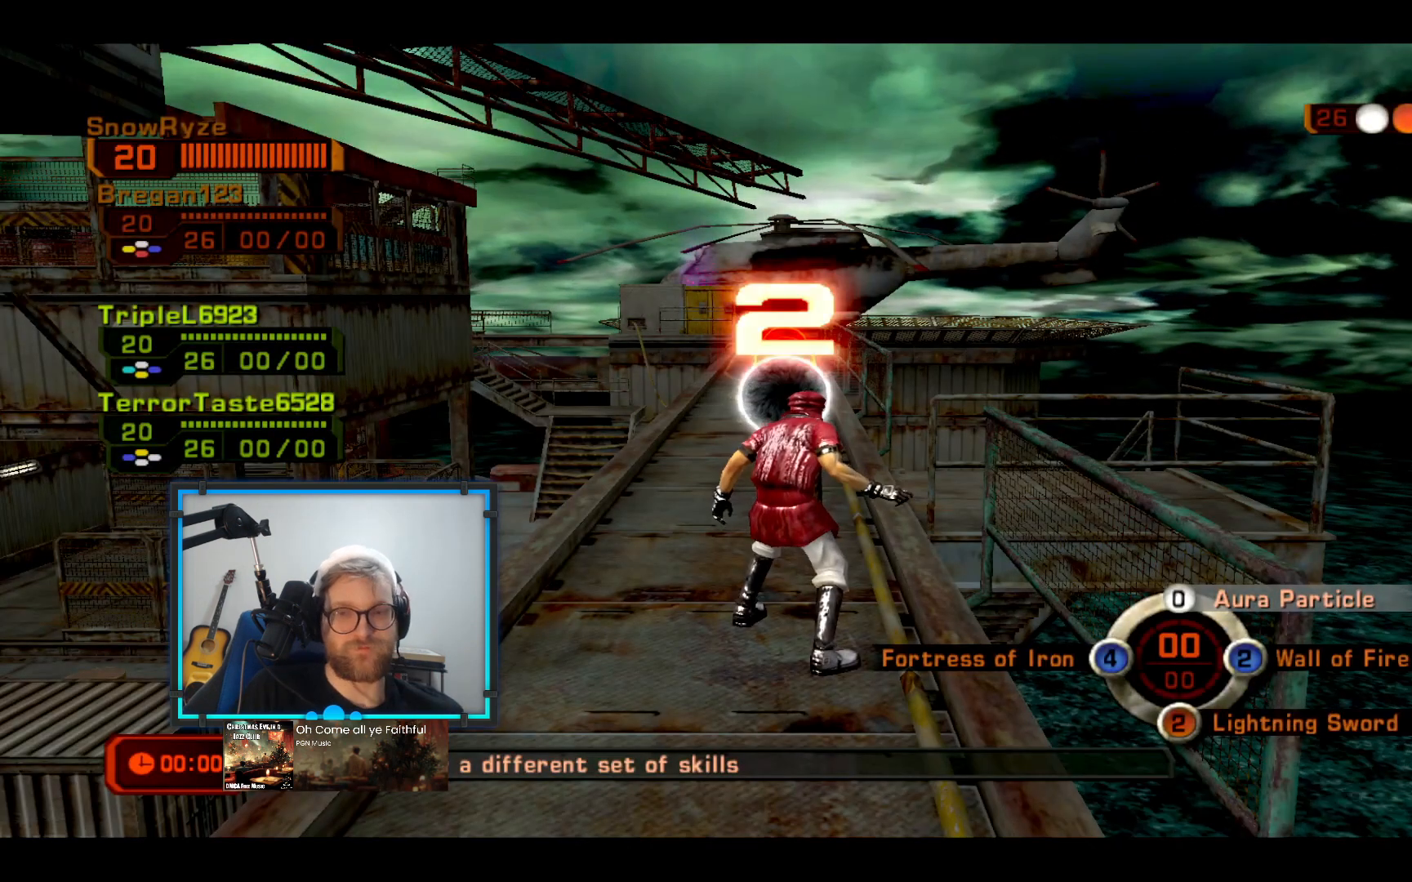
{"buttons": [], "left_stick": "center", "right_stick": "center", "events": []}
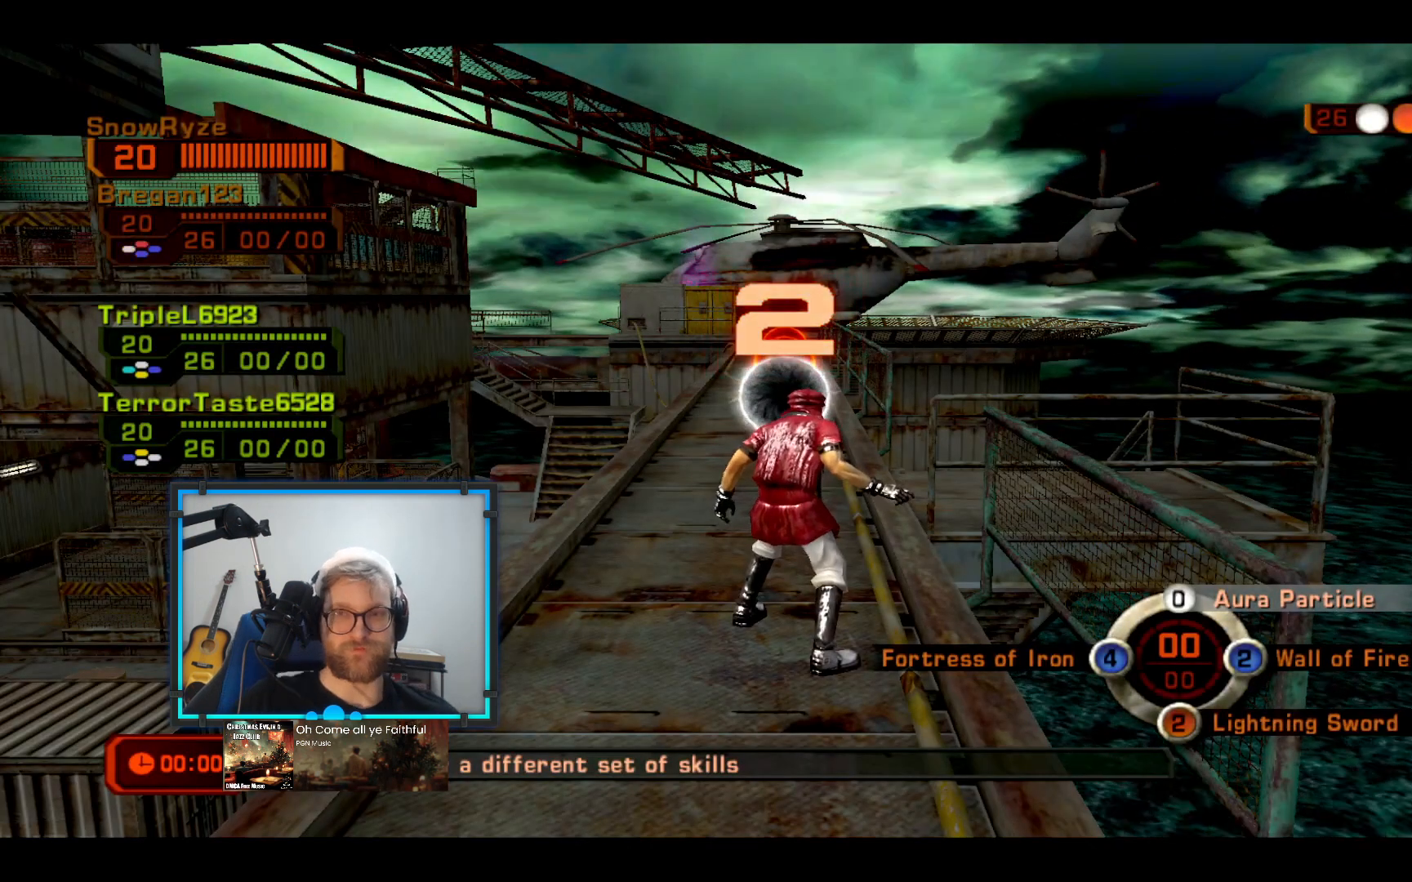
{"buttons": [], "left_stick": "center", "right_stick": "center", "events": []}
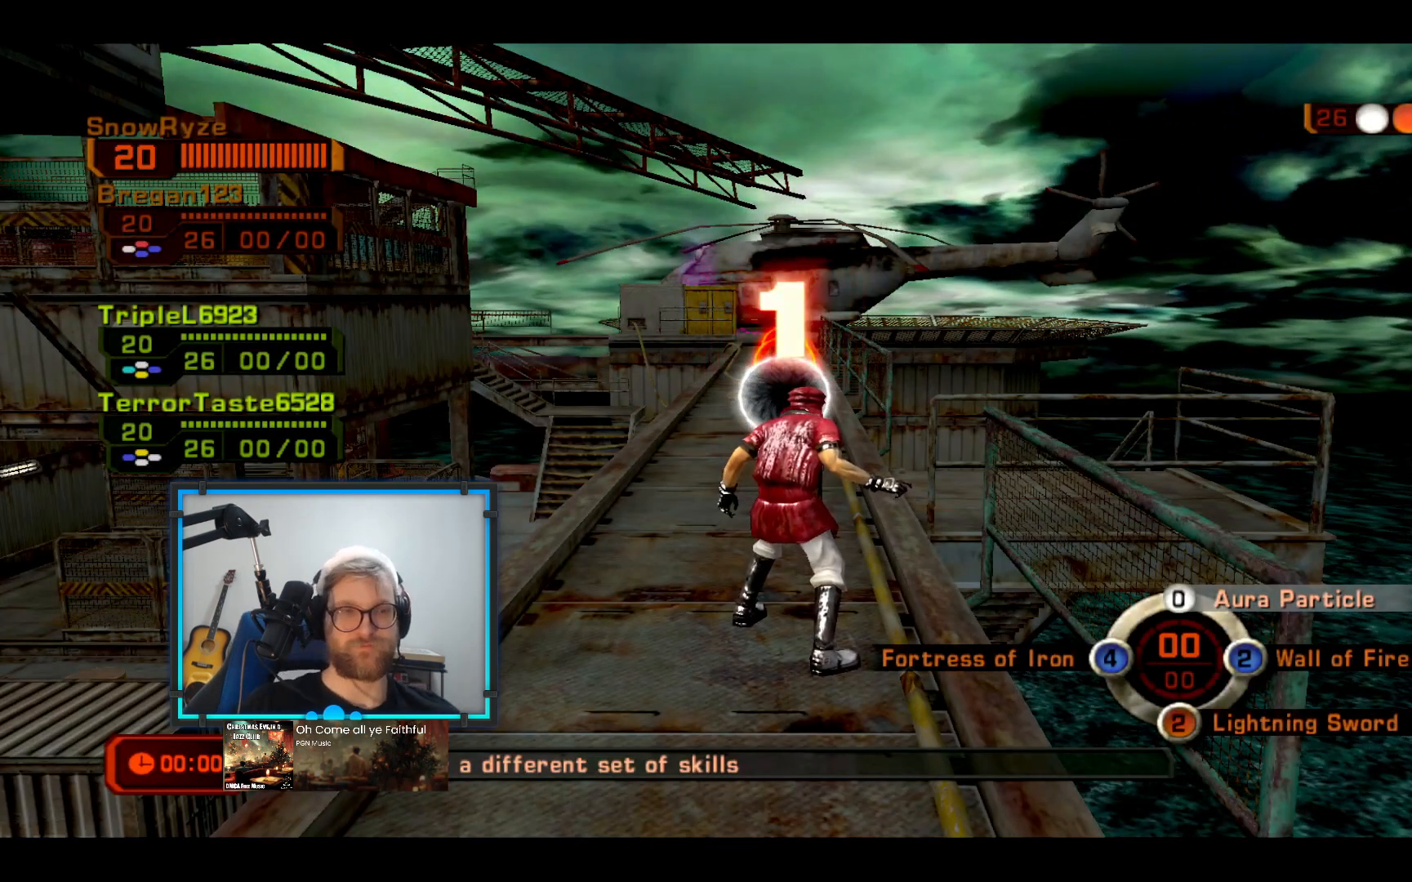
{"buttons": ["SELECT"], "left_stick": "center", "right_stick": "center", "events": [[388, "SELECT", "down"]]}
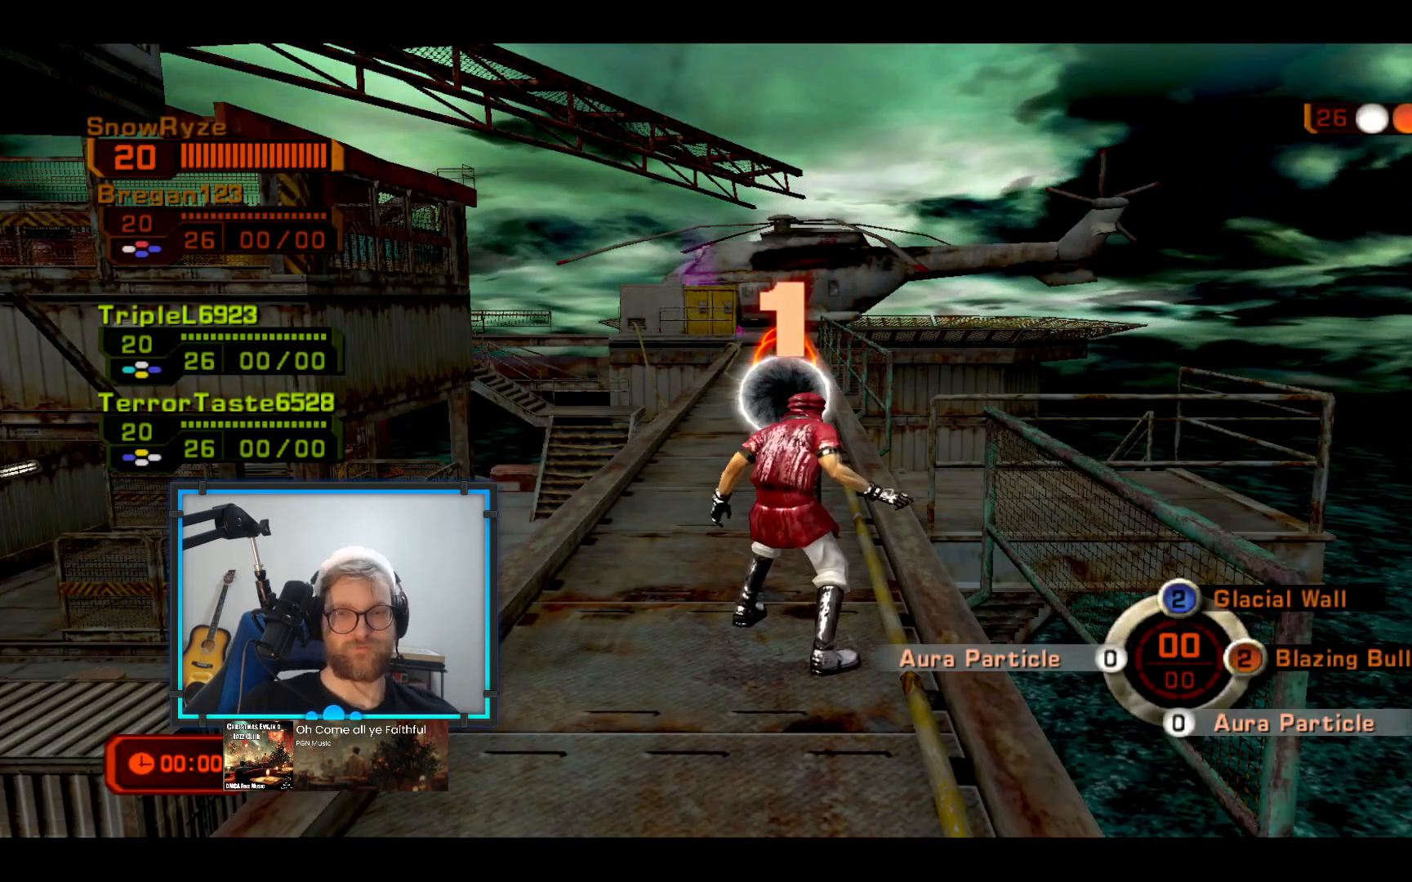
{"buttons": ["X"], "left_stick": "center", "right_stick": "center", "events": [[49, "SELECT", "up"], [533, "X", "down"]]}
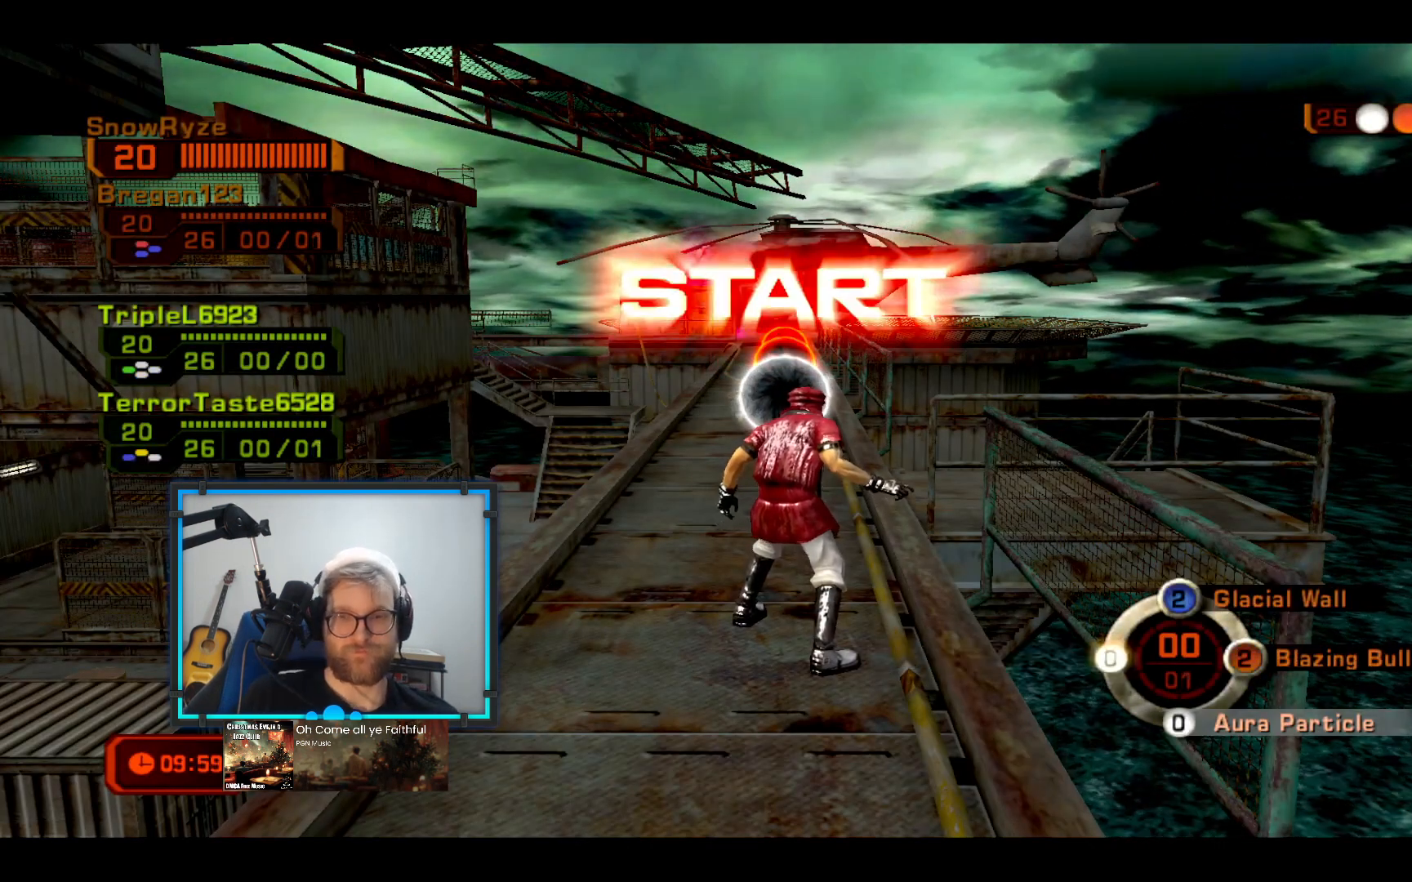
{"buttons": [], "left_stick": "up", "right_stick": "down", "events": [[97, "X", "up"], [194, "A", "down"], [340, "left_stick", "up"], [388, "A", "up"], [485, "right_stick", "down"]]}
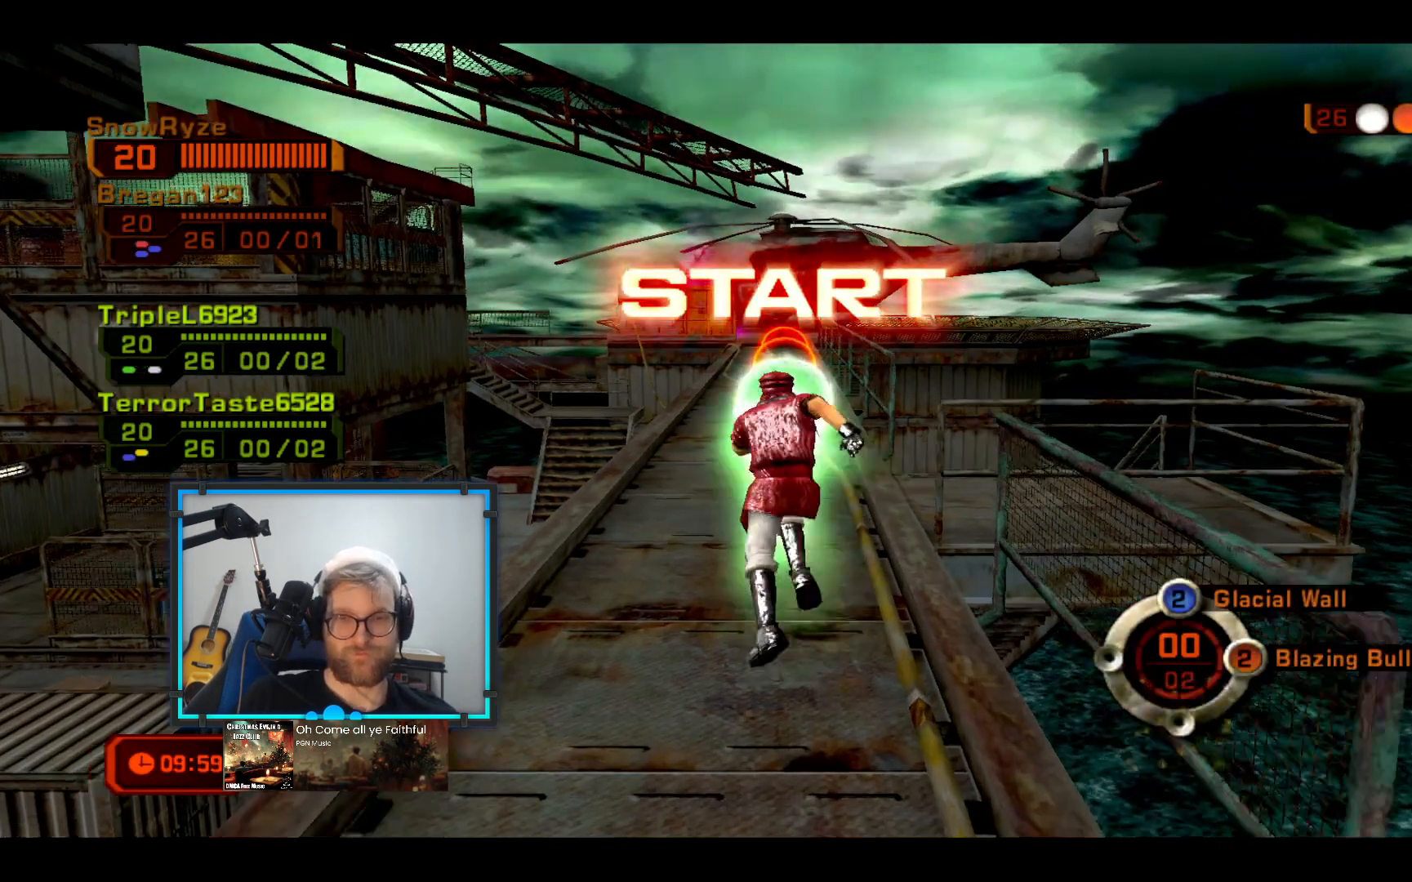
{"buttons": ["X"], "left_stick": "up", "right_stick": "center", "events": [[146, "right_stick", "center"], [436, "X", "down"]]}
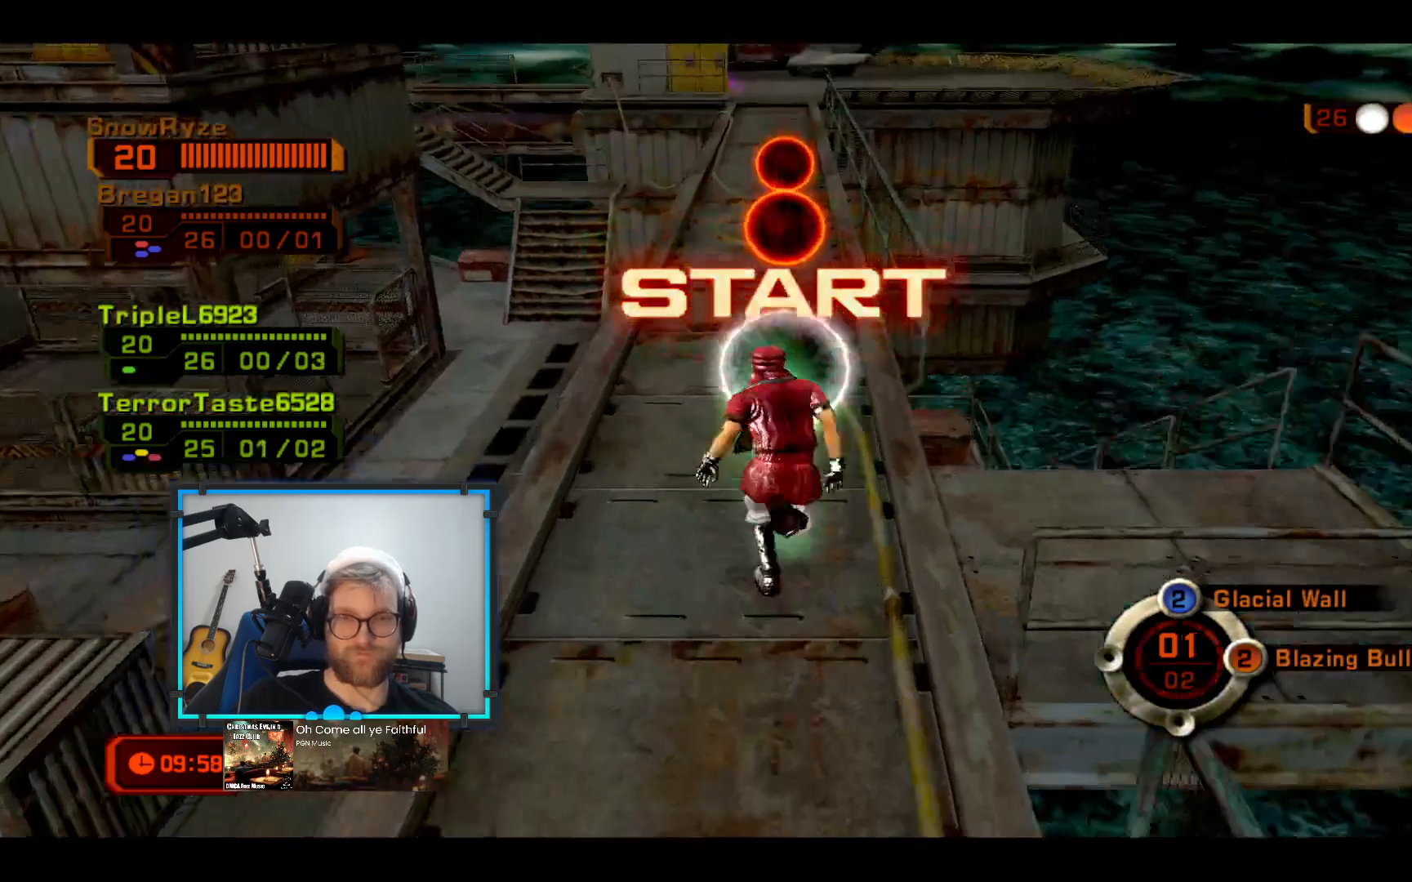
{"buttons": [], "left_stick": "up", "right_stick": "center", "events": [[48, "X", "up"], [145, "X", "down"], [242, "X", "up"], [339, "X", "down"], [436, "X", "up"]]}
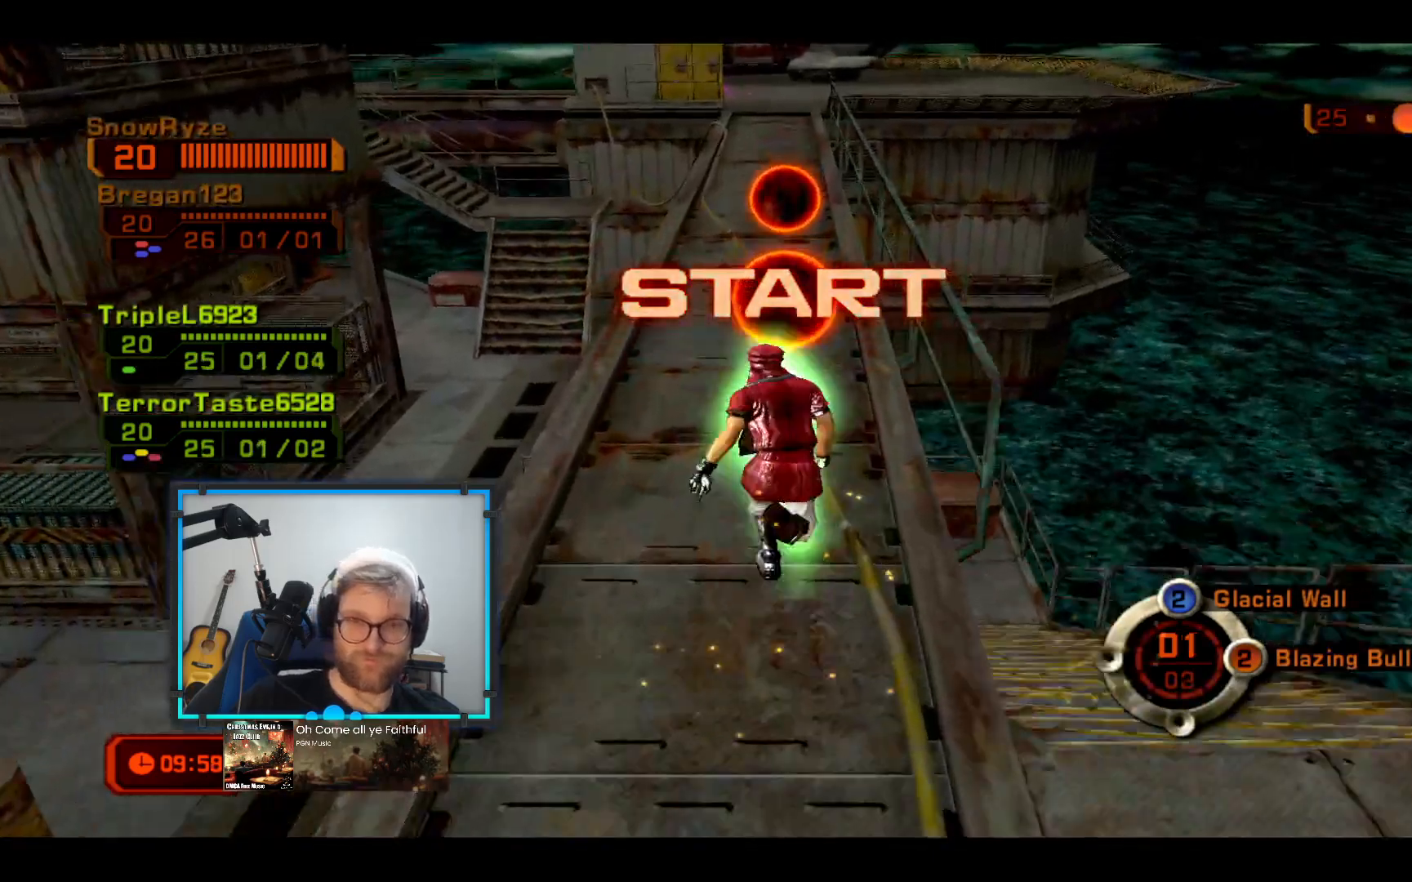
{"buttons": [], "left_stick": "up-left", "right_stick": "up-right", "events": [[194, "right_stick", "up-right"], [291, "left_stick", "up-left"]]}
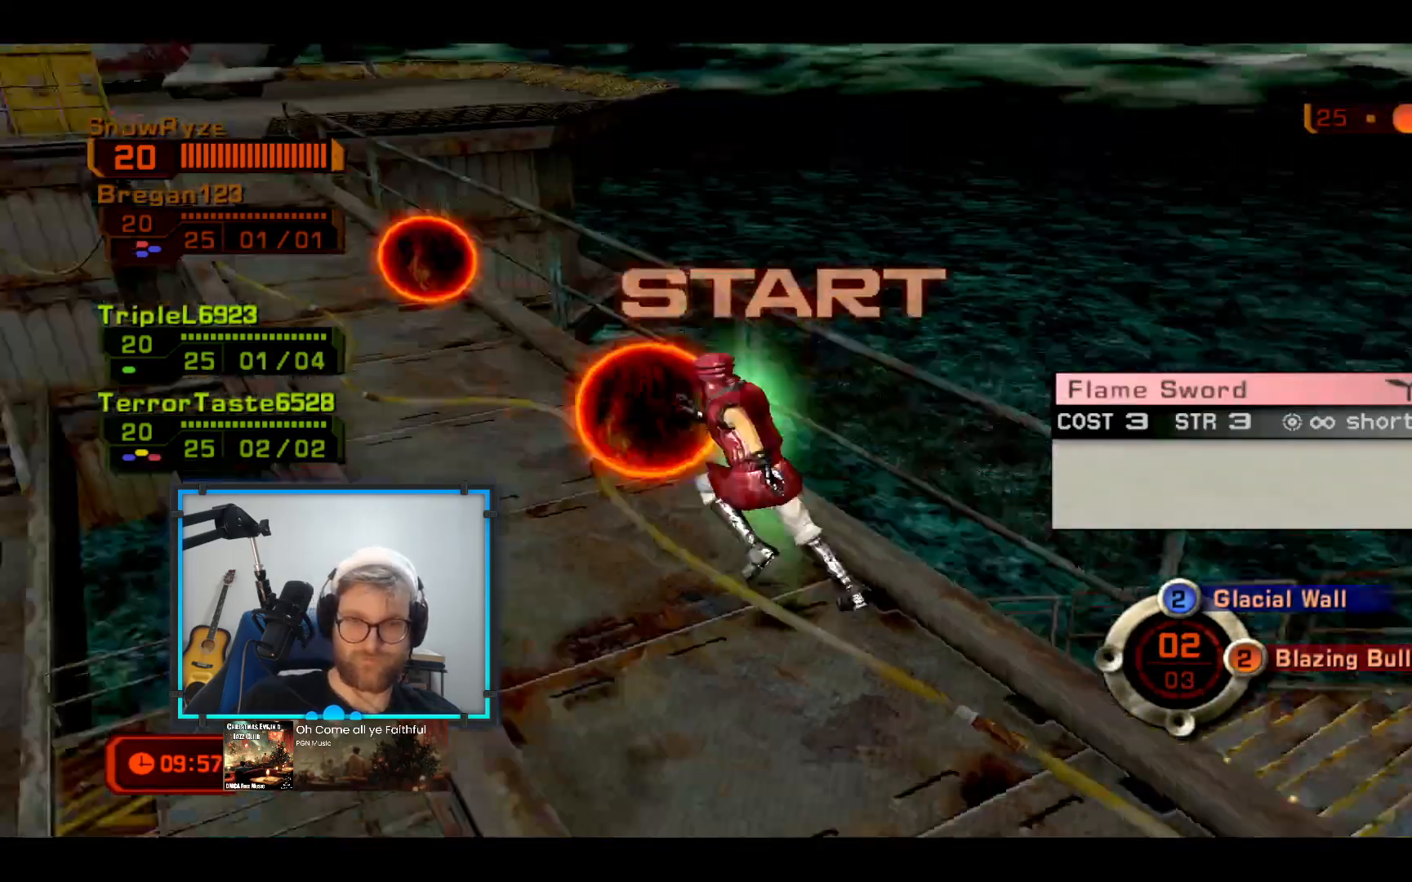
{"buttons": [], "left_stick": "down-left", "right_stick": "up-right", "events": [[97, "left_stick", "left"], [291, "left_stick", "down-left"]]}
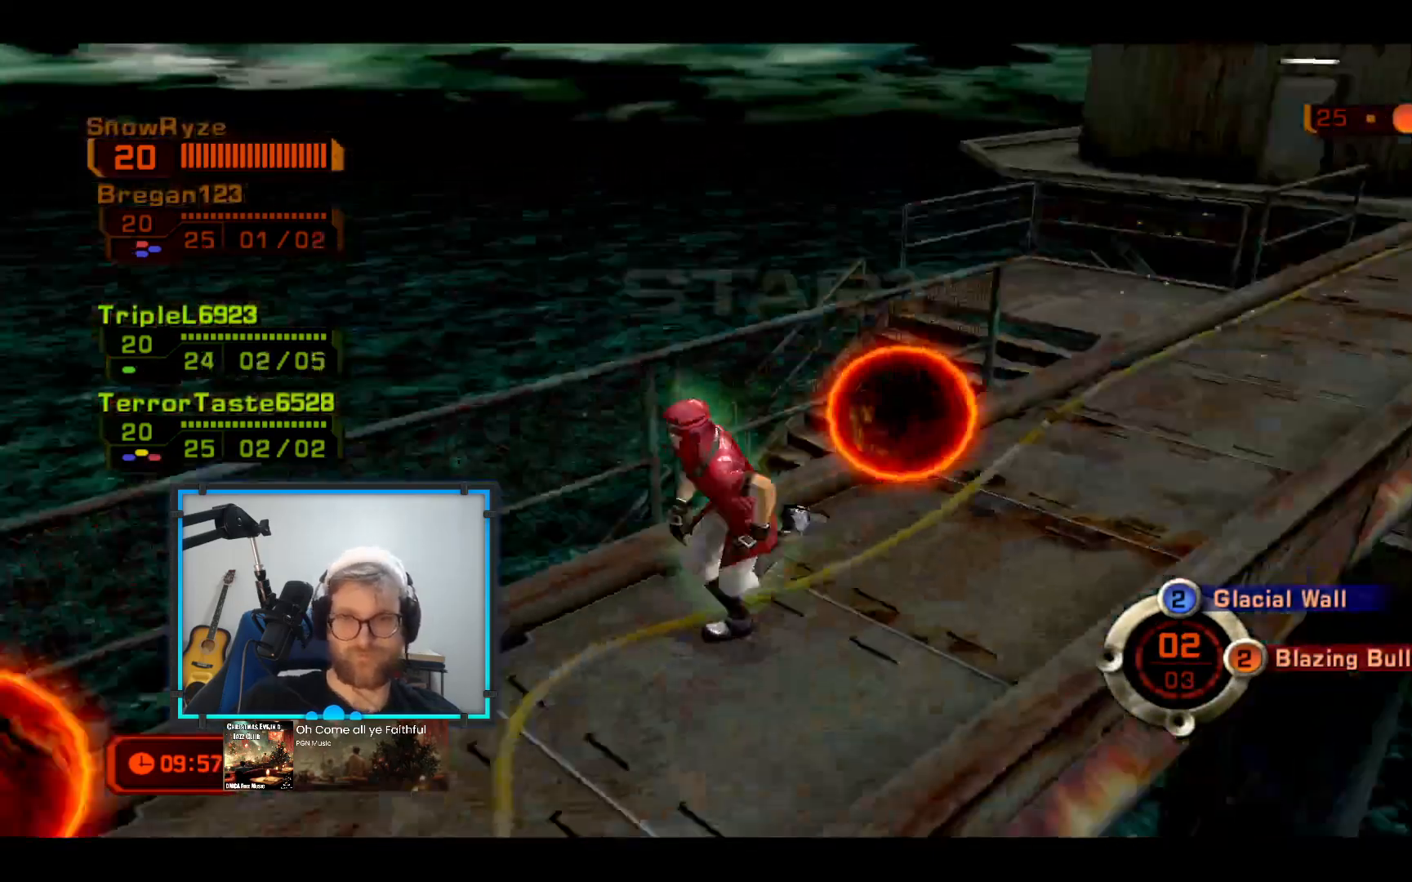
{"buttons": [], "left_stick": "down-left", "right_stick": "center", "events": [[97, "right_stick", "center"]]}
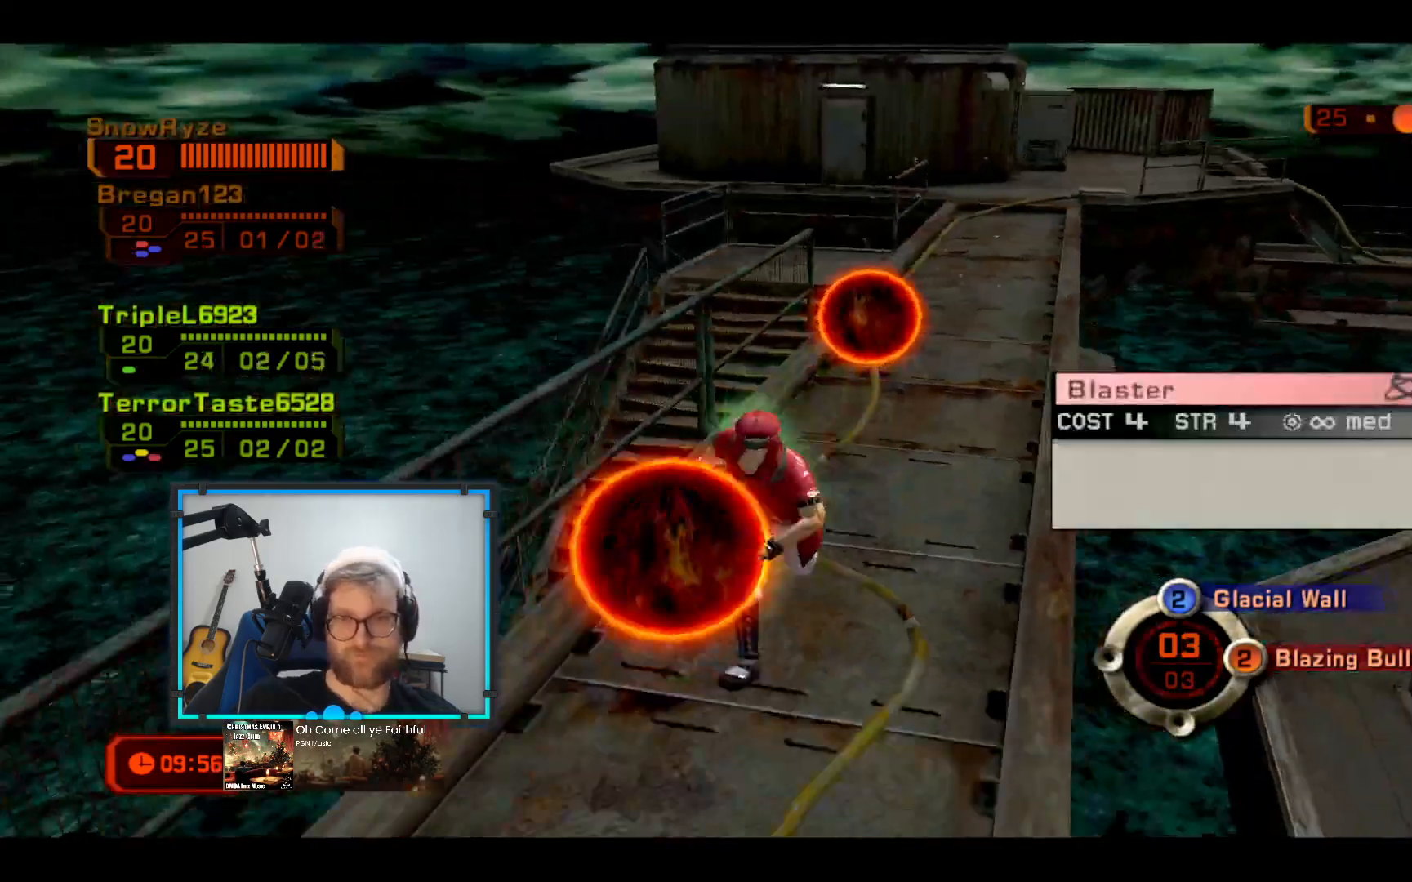
{"buttons": [], "left_stick": "up", "right_stick": "center", "events": [[48, "left_stick", "up-left"], [48, "right_stick", "right"], [242, "left_stick", "up"], [242, "right_stick", "center"]]}
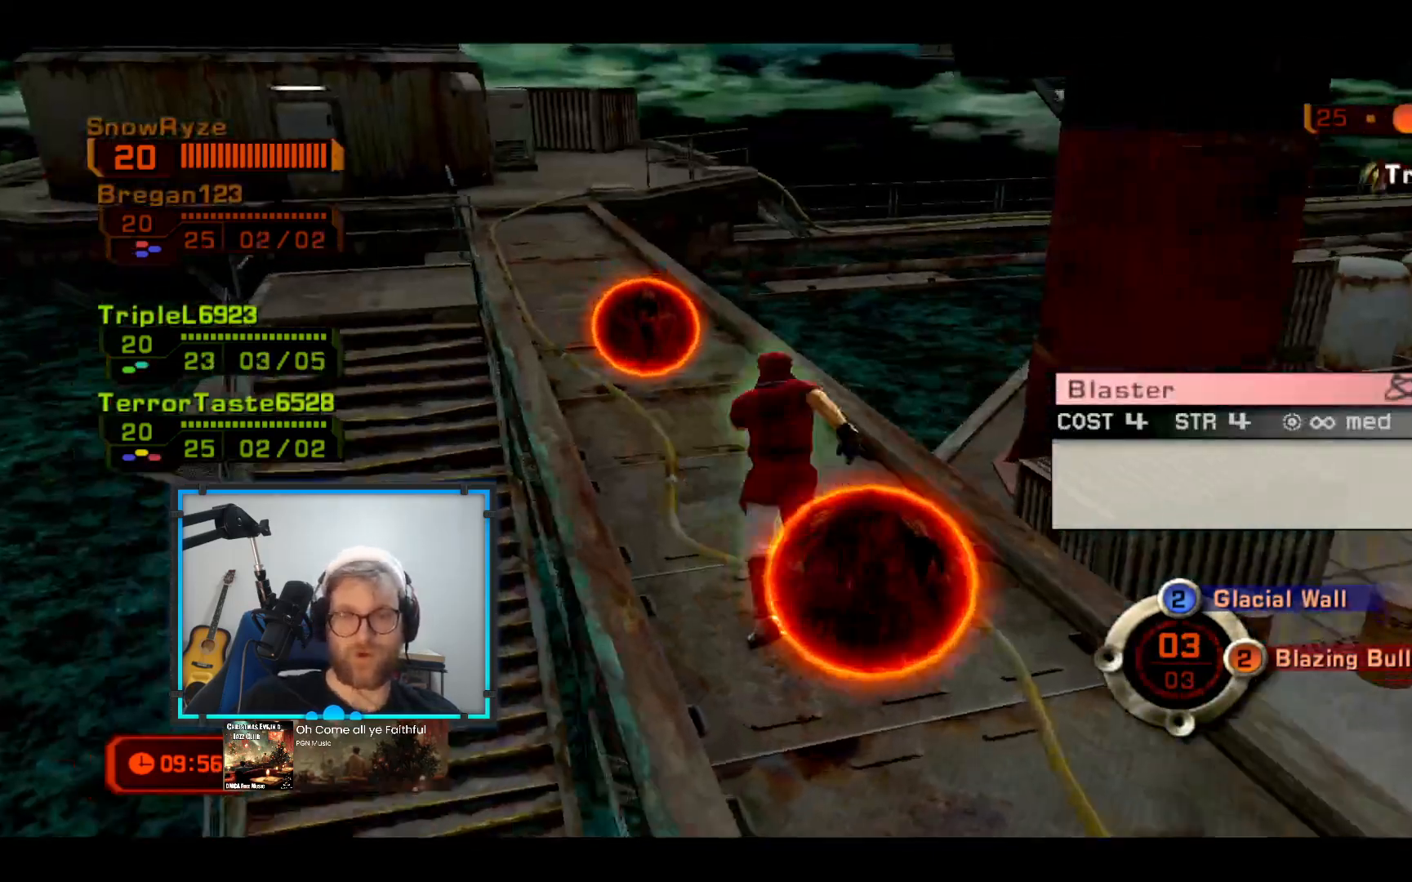
{"buttons": [], "left_stick": "up-left", "right_stick": "center", "events": [[48, "left_stick", "right"], [194, "left_stick", "down"], [291, "right_stick", "right"], [388, "left_stick", "up-left"], [485, "right_stick", "center"]]}
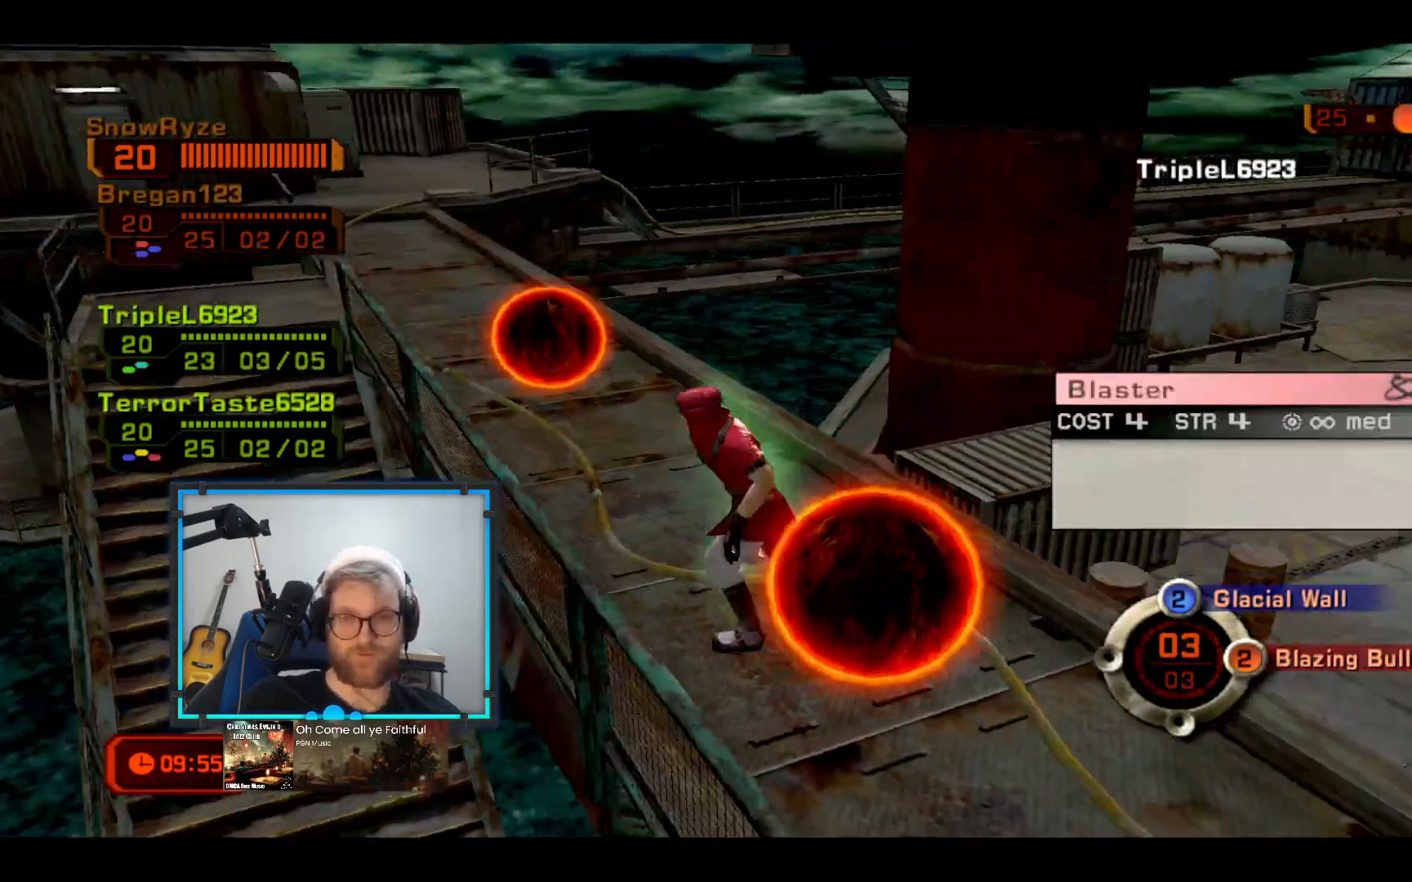
{"buttons": [], "left_stick": "up-right", "right_stick": "center", "events": [[484, "left_stick", "up-right"]]}
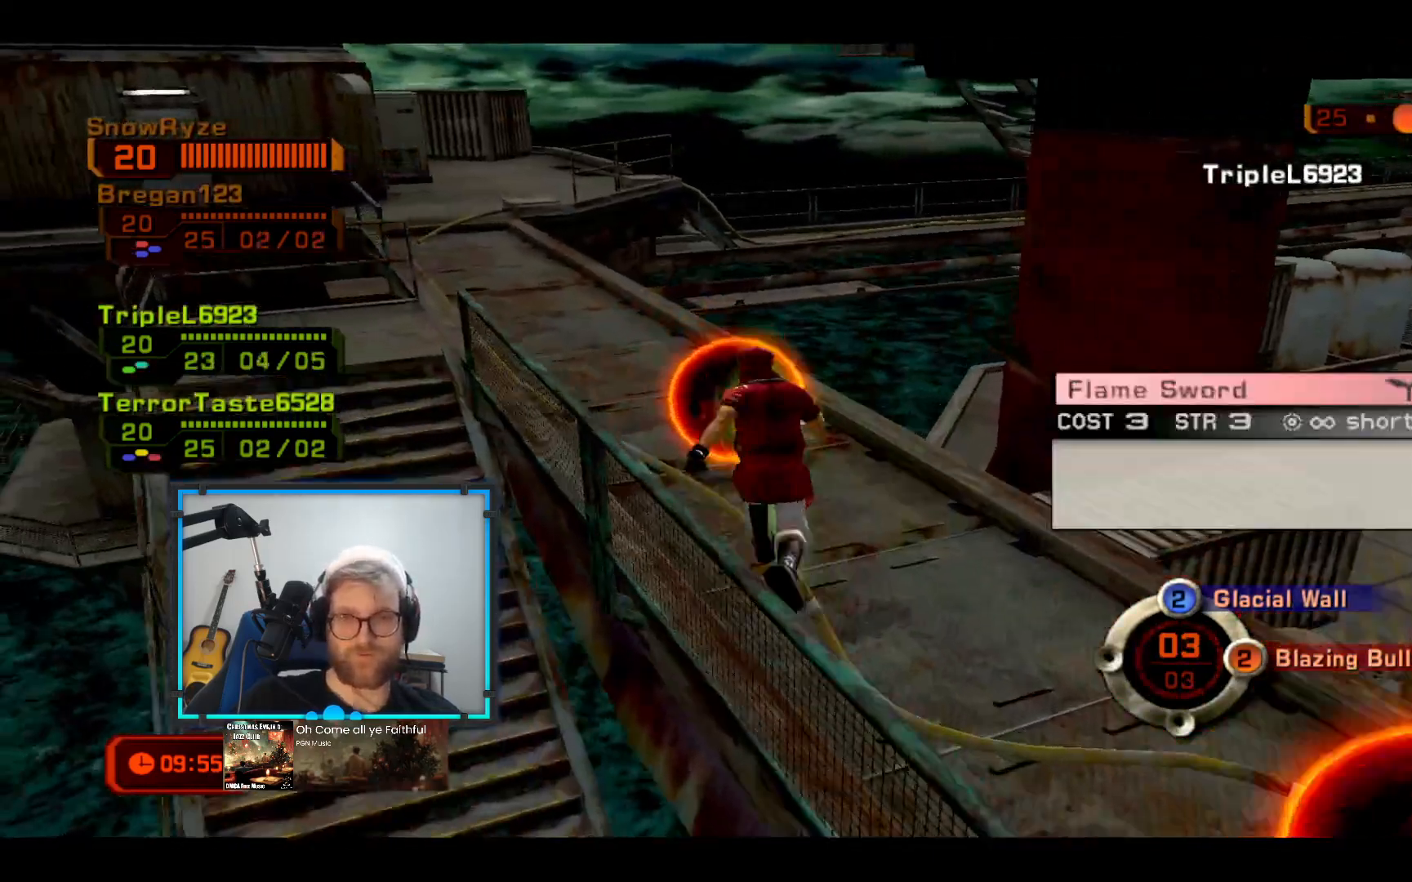
{"buttons": ["R2"], "left_stick": "up-left", "right_stick": "center", "events": [[49, "X", "down"], [49, "left_stick", "right"], [194, "X", "up"], [194, "left_stick", "down"], [340, "R2", "down"], [534, "left_stick", "up-left"]]}
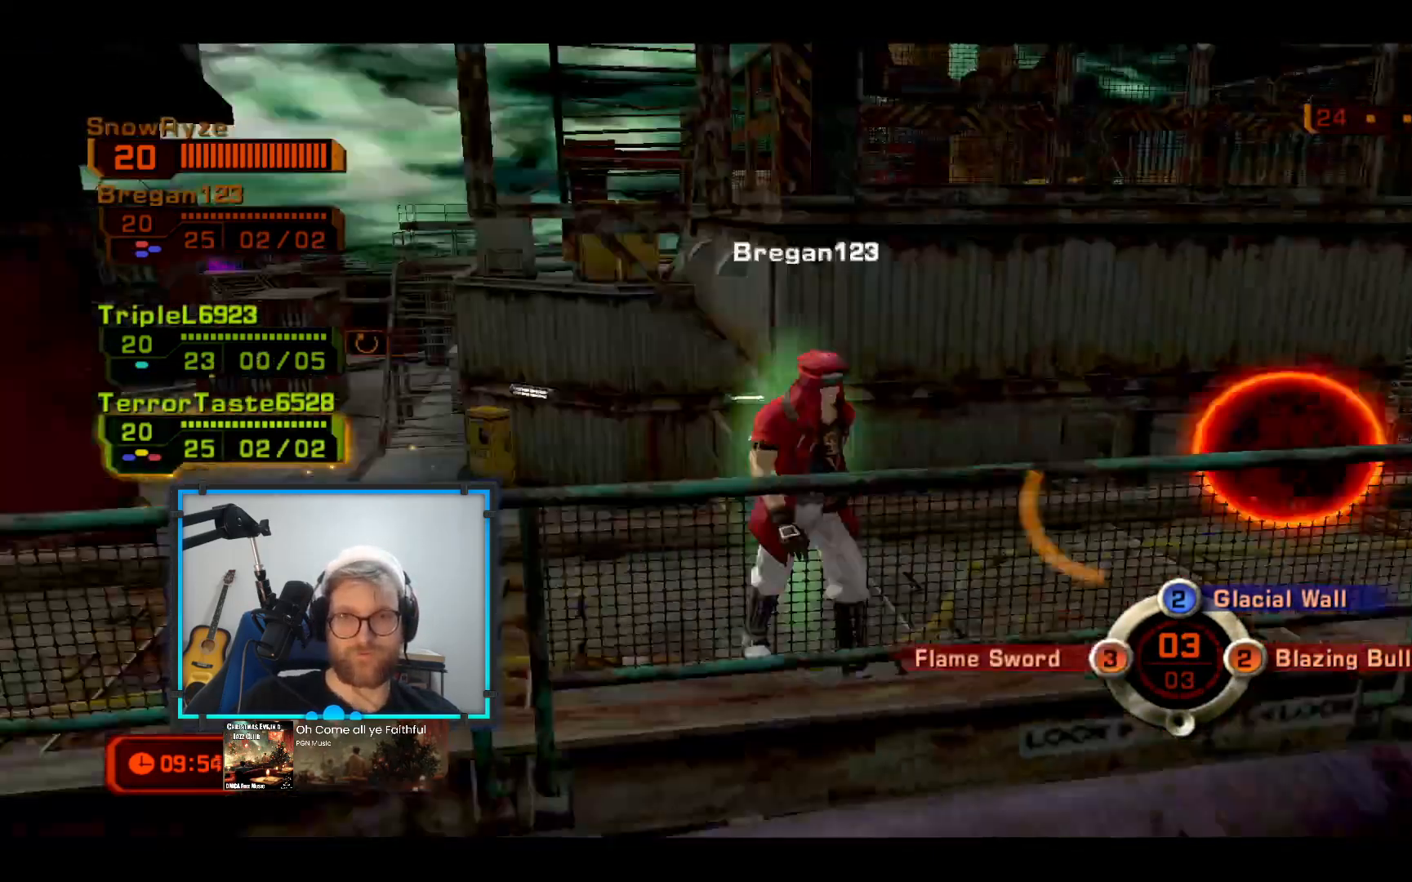
{"buttons": ["L2"], "left_stick": "up-right", "right_stick": "center", "events": [[48, "R2", "up"], [436, "L2", "down"], [436, "left_stick", "up-right"]]}
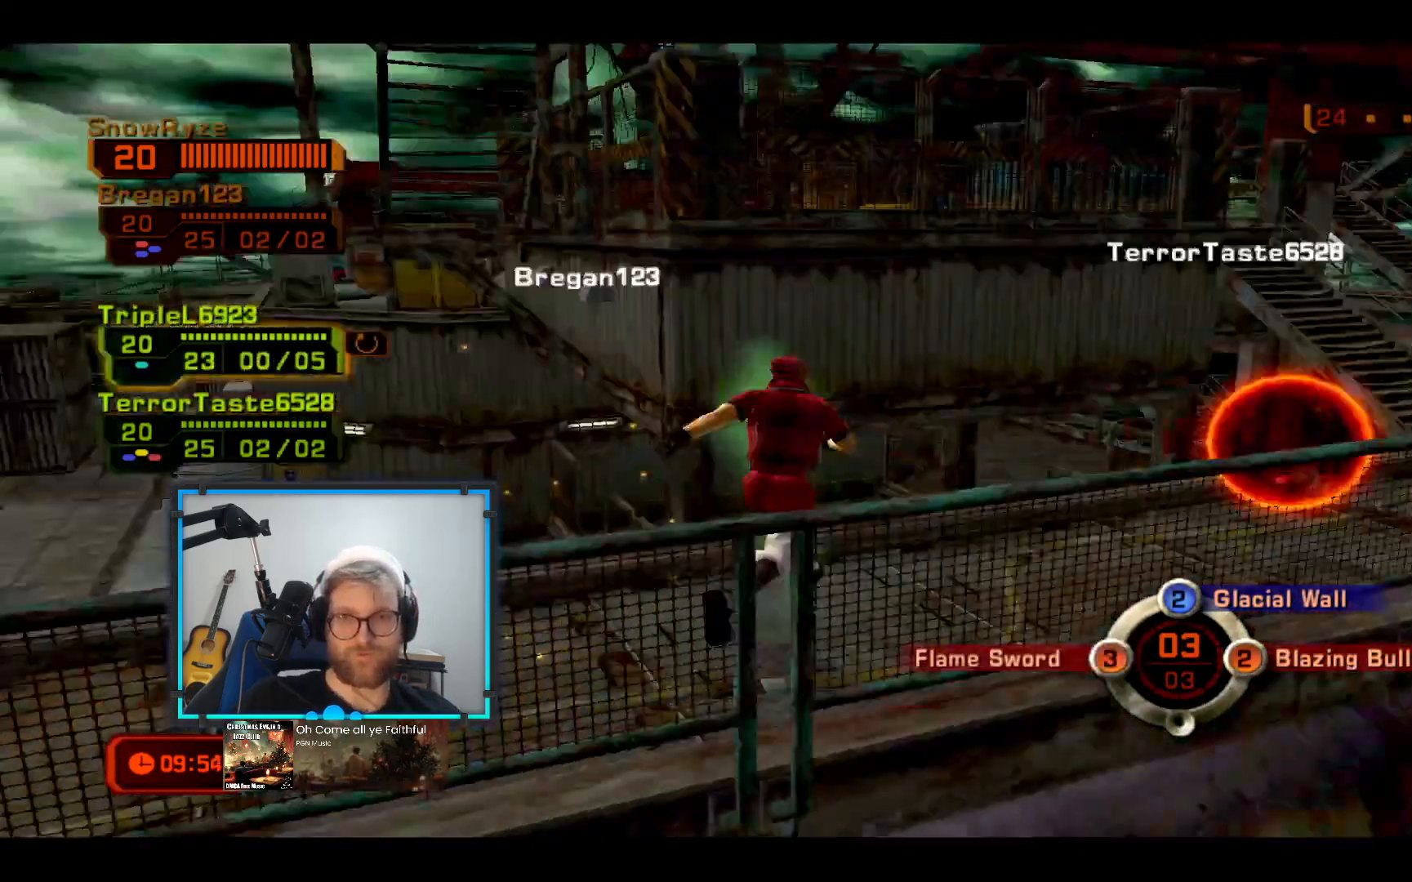
{"buttons": [], "left_stick": "down", "right_stick": "center", "events": [[146, "L2", "up"], [194, "left_stick", "down-right"], [340, "left_stick", "down"]]}
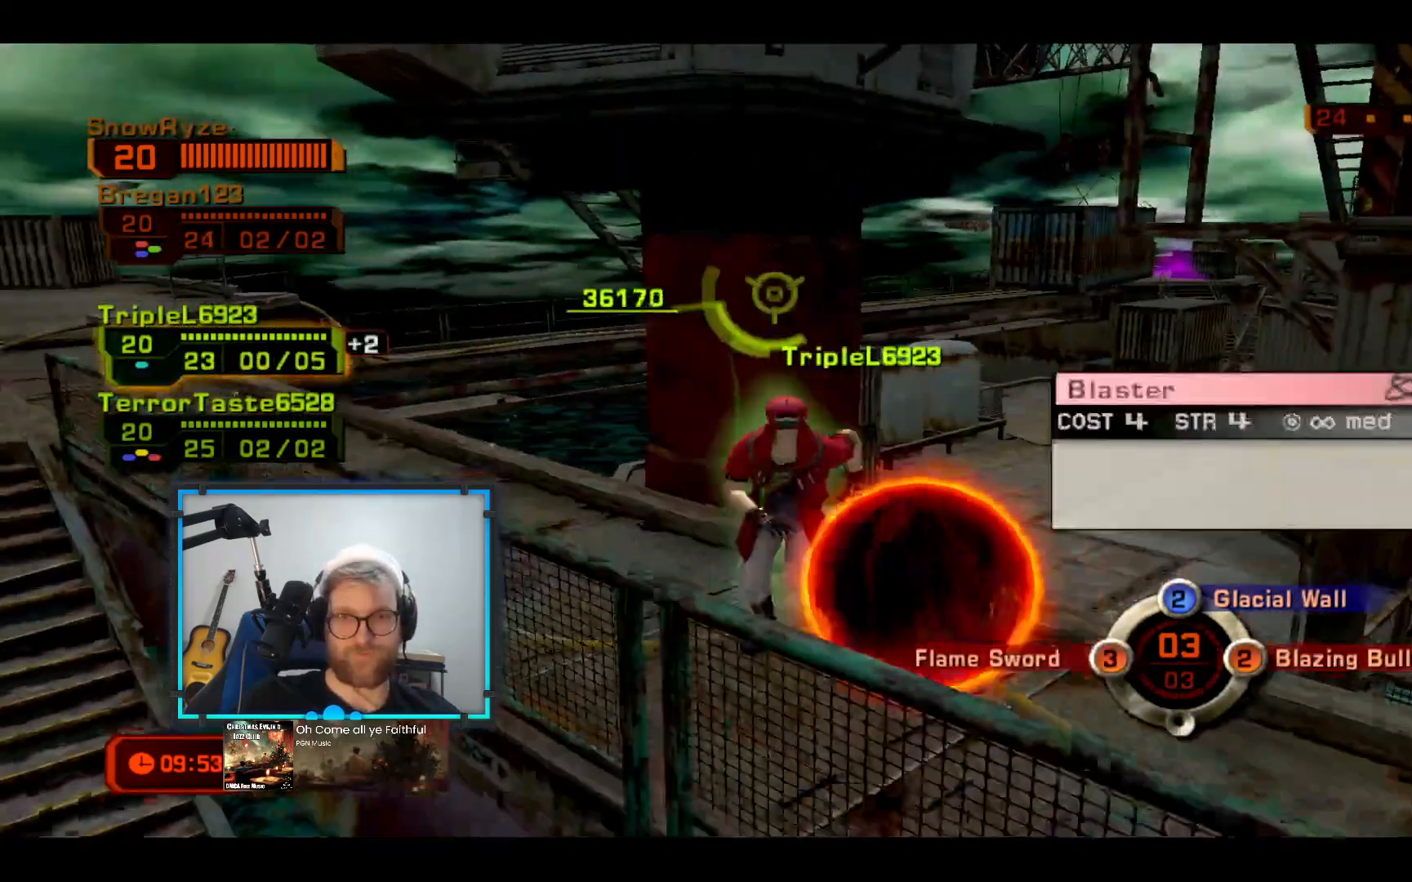
{"buttons": [], "left_stick": "down-right", "right_stick": "center", "events": [[194, "left_stick", "down-right"]]}
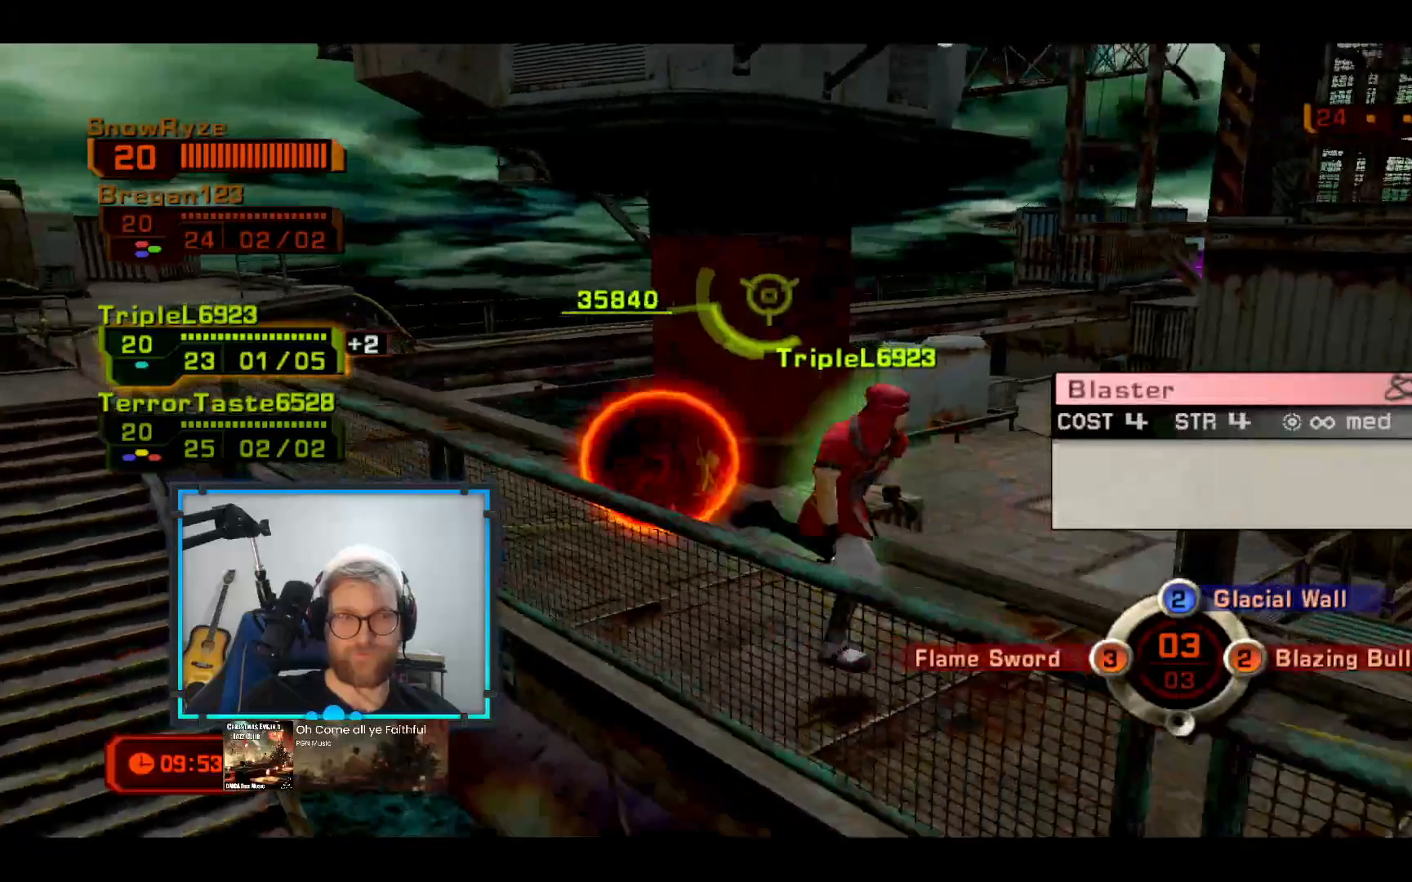
{"buttons": [], "left_stick": "down-right", "right_stick": "center", "events": []}
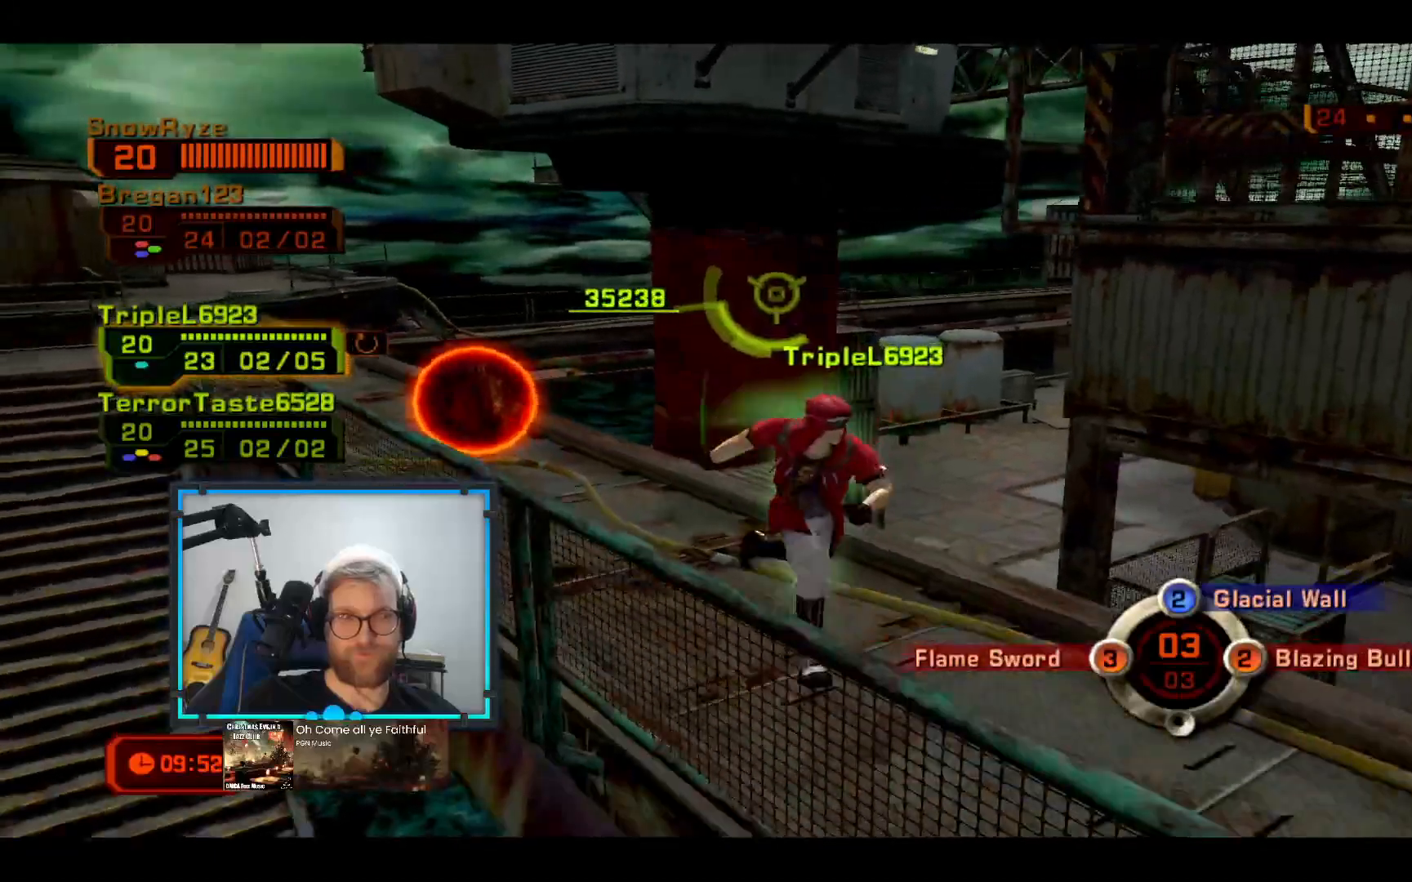
{"buttons": [], "left_stick": "down-right", "right_stick": "center", "events": []}
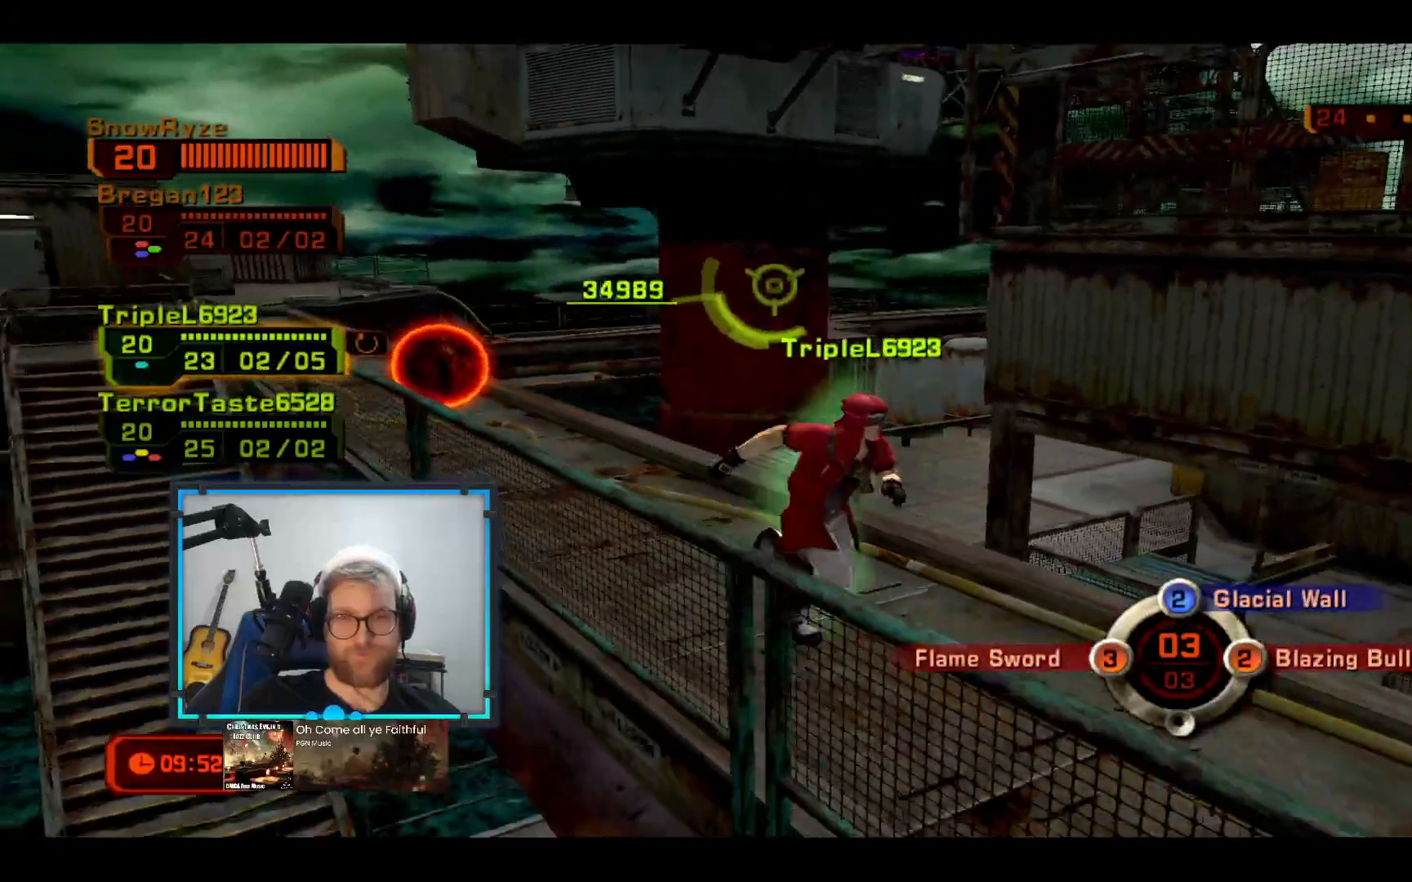
{"buttons": ["L2"], "left_stick": "down-right", "right_stick": "center", "events": [[436, "L2", "down"]]}
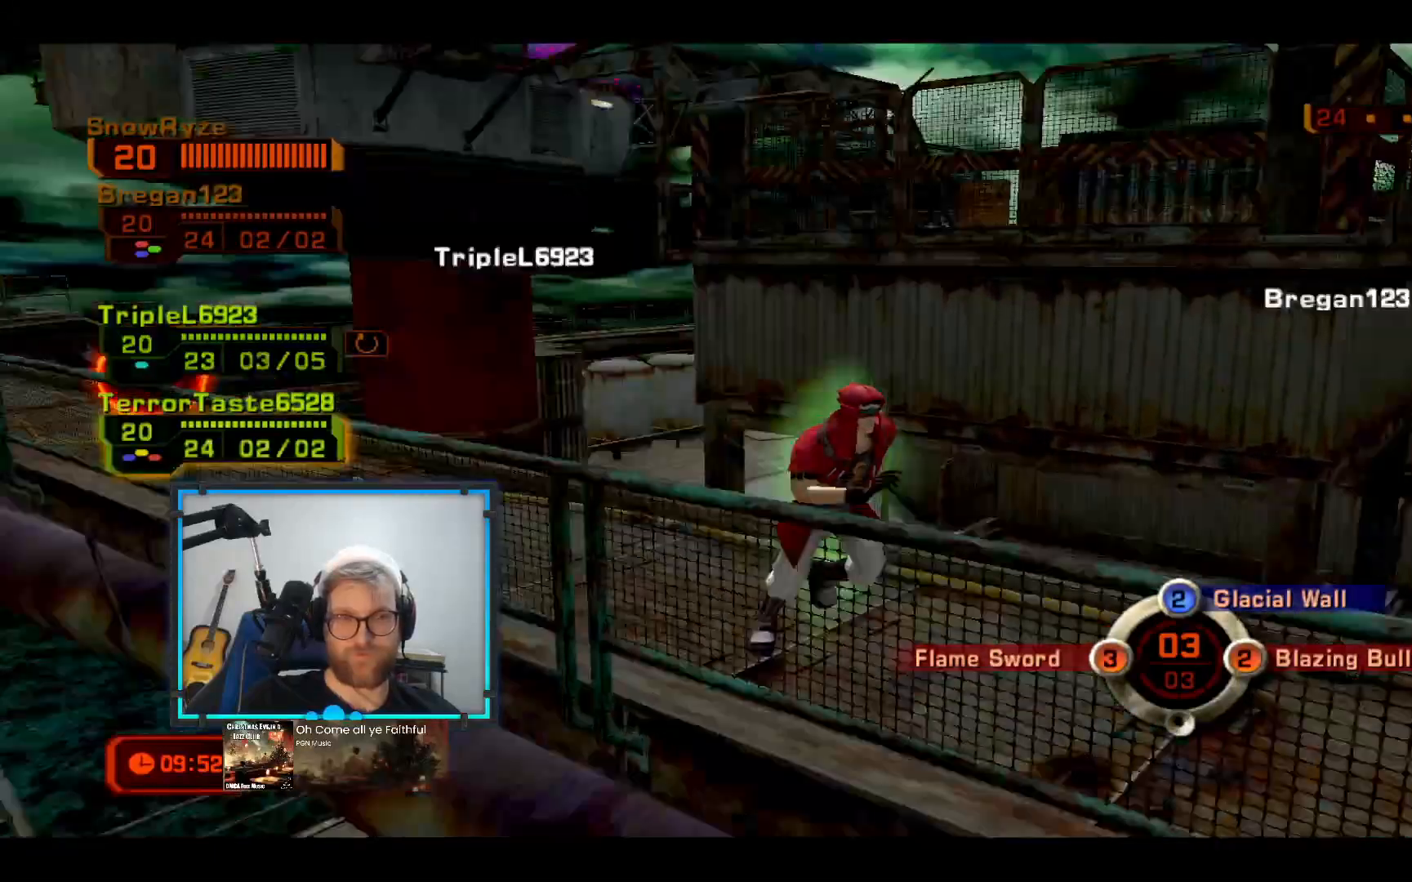
{"buttons": [], "left_stick": "up-right", "right_stick": "center", "events": [[49, "L2", "up"], [291, "left_stick", "right"], [437, "left_stick", "up-right"]]}